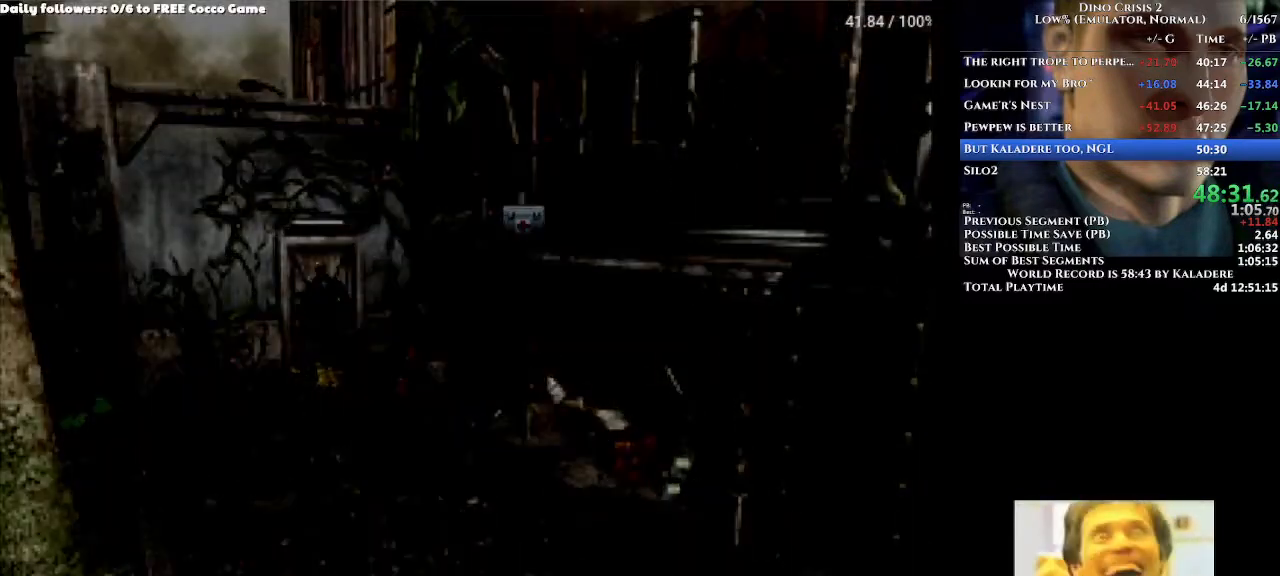
Gameplay with a controller (Xbox layout); each line is a JSON object with the inputs held at the frame after it. "events" lists button and stick changes between this image and that frame as [ms after this image, input, new state], when the widget could be followed in between. Not read: L1 L2 L3 R2 R3.
{"buttons": [], "left_stick": "center", "right_stick": "center", "events": [[100, "DPAD_LEFT", "up"], [167, "DPAD_UP", "up"], [300, "A", "up"], [433, "DPAD_UP", "down"], [500, "DPAD_UP", "up"]]}
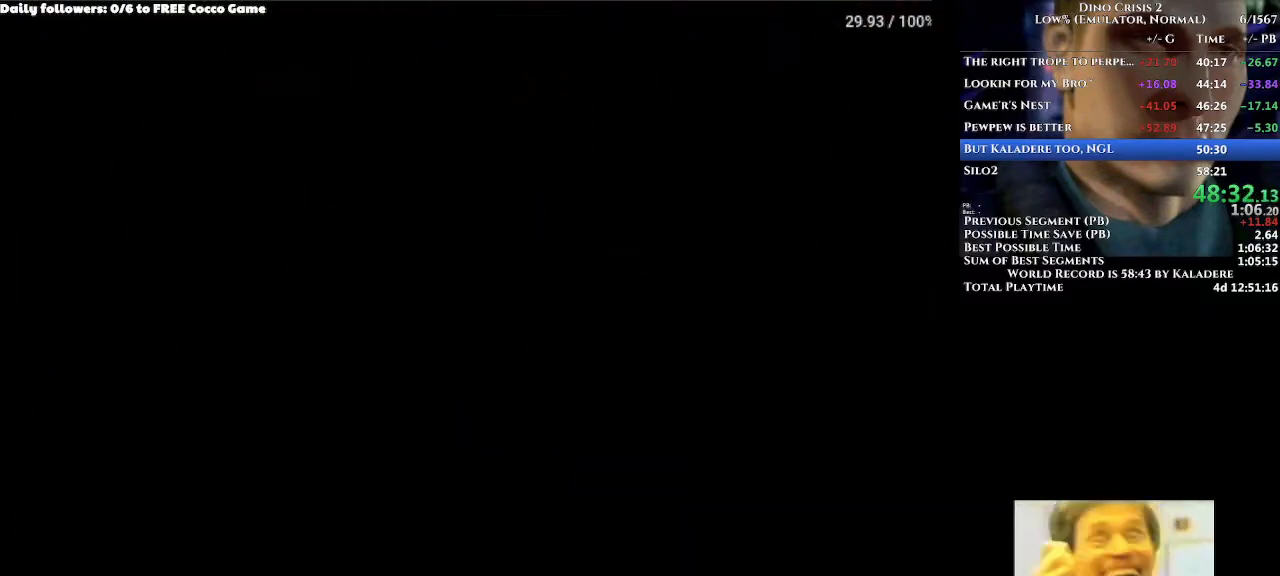
{"buttons": ["A", "DPAD_UP"], "left_stick": "center", "right_stick": "center", "events": [[100, "DPAD_UP", "down"], [267, "A", "down"]]}
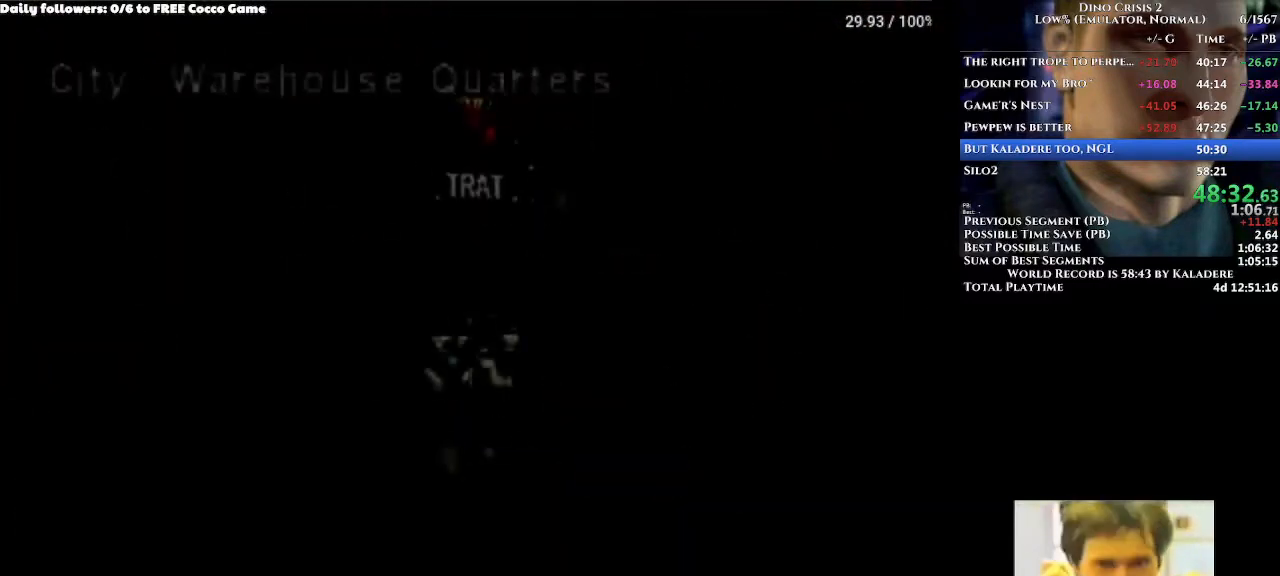
{"buttons": ["A", "DPAD_UP"], "left_stick": "center", "right_stick": "center", "events": []}
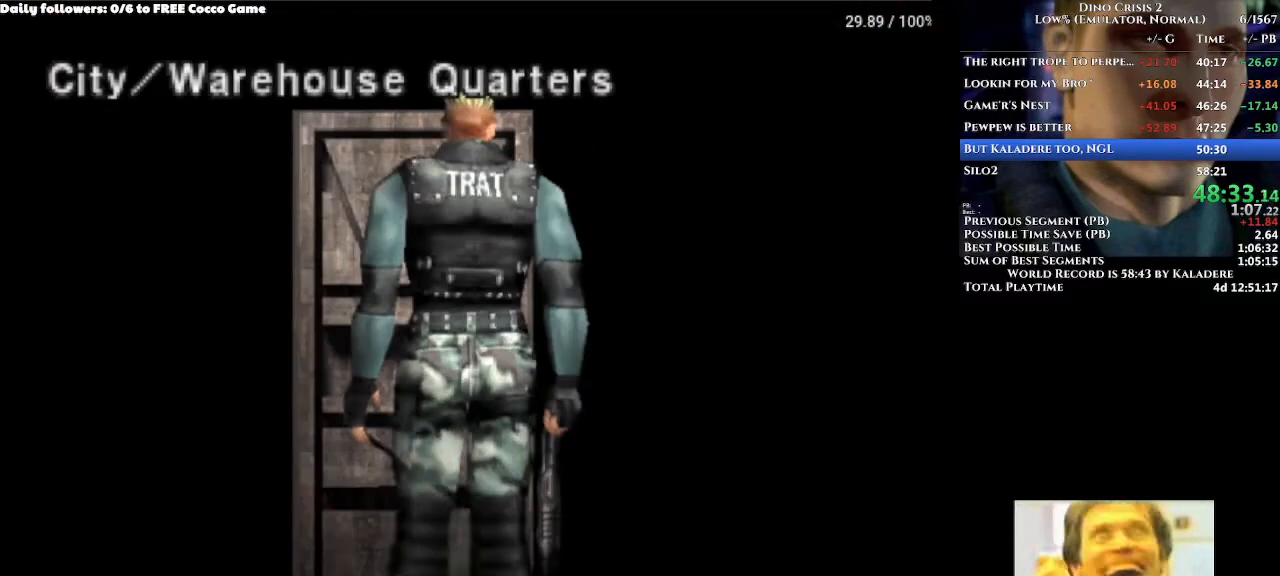
{"buttons": ["DPAD_UP"], "left_stick": "center", "right_stick": "center", "events": [[500, "A", "up"]]}
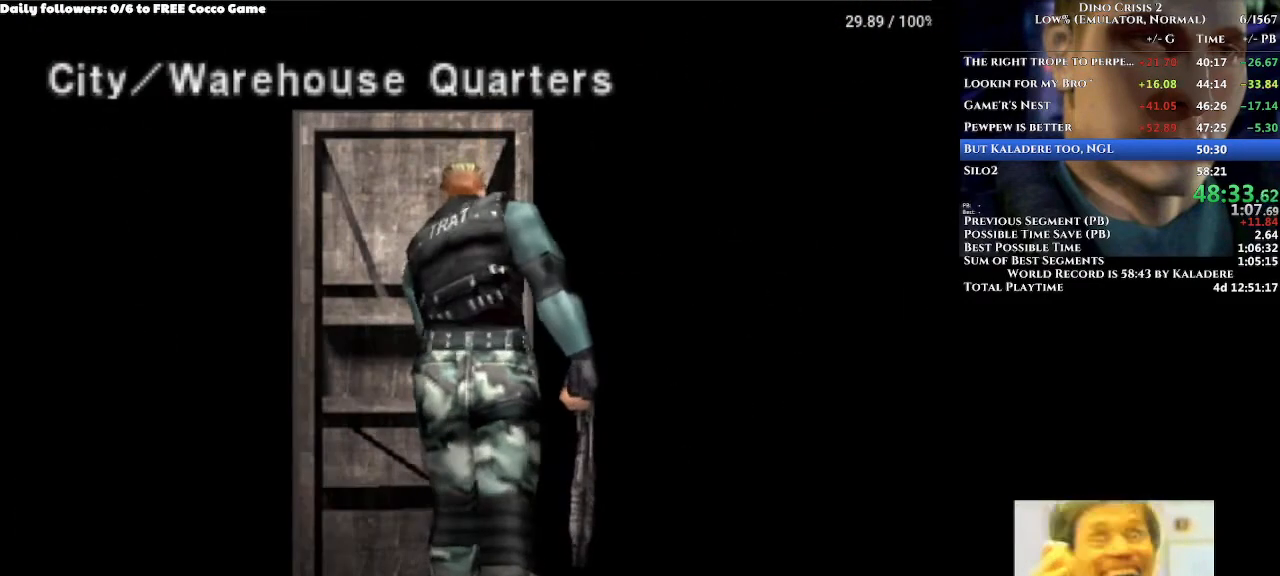
{"buttons": [], "left_stick": "center", "right_stick": "center", "events": [[367, "DPAD_UP", "up"]]}